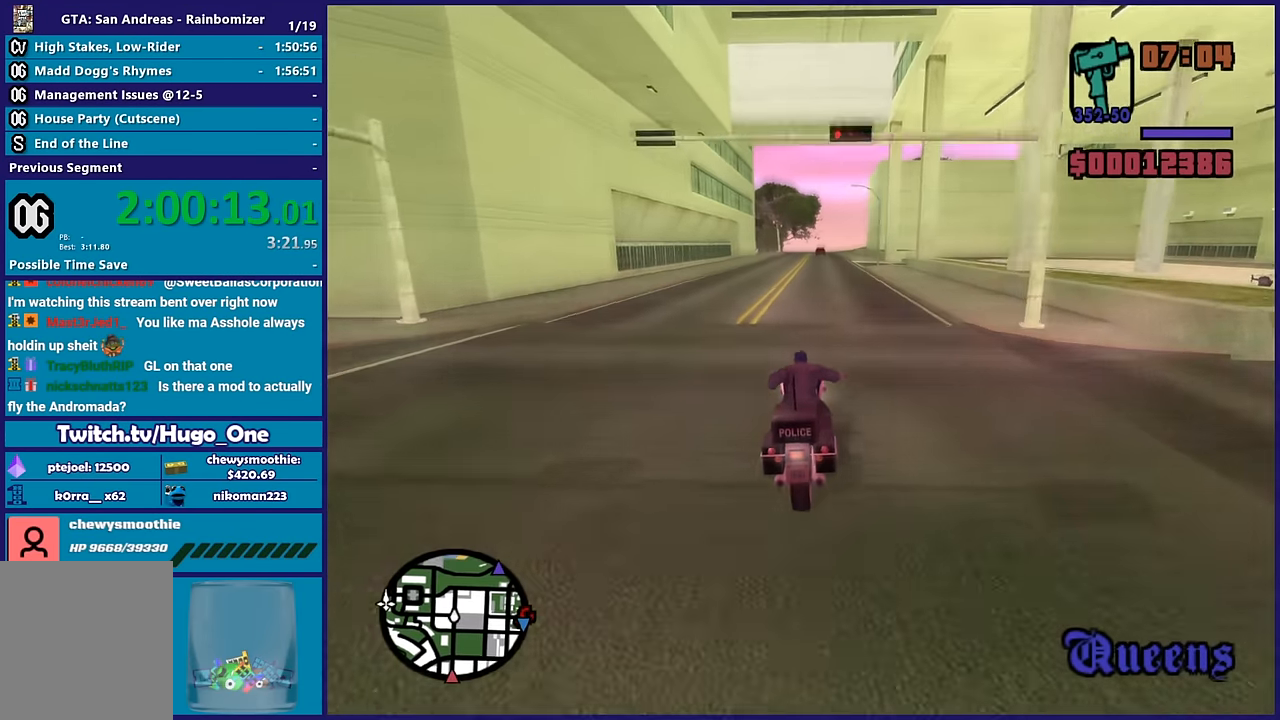
Gameplay with a controller (Xbox layout); each line is a JSON object with the inputs held at the frame after it (dt_ms = milliseconds from this image to that frame). "button_events" lists button changes between this image and that frame as [ms after this image, input, new state], when the widget could be followed in between (sticks are given only as held states).
{"dt_ms": 500, "buttons": ["R2"], "left_stick": "up", "right_stick": "down", "button_events": []}
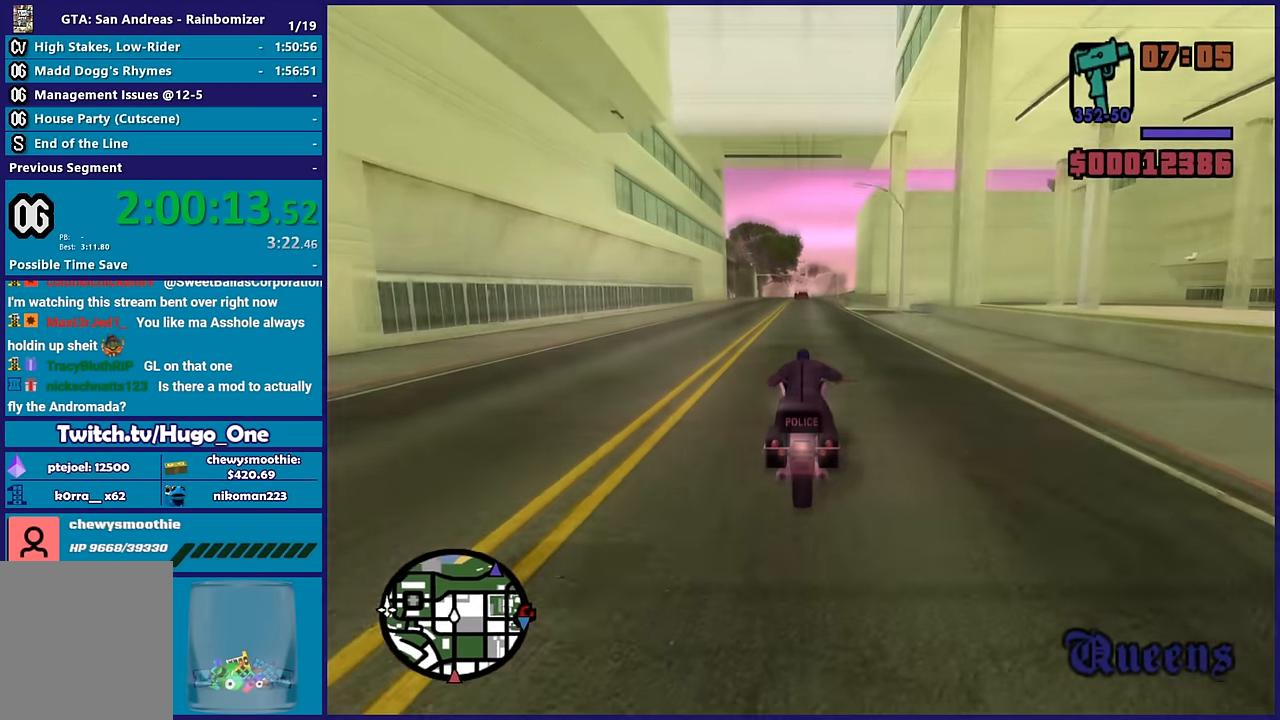
{"dt_ms": 500, "buttons": ["R2"], "left_stick": "up-left", "right_stick": "down", "button_events": []}
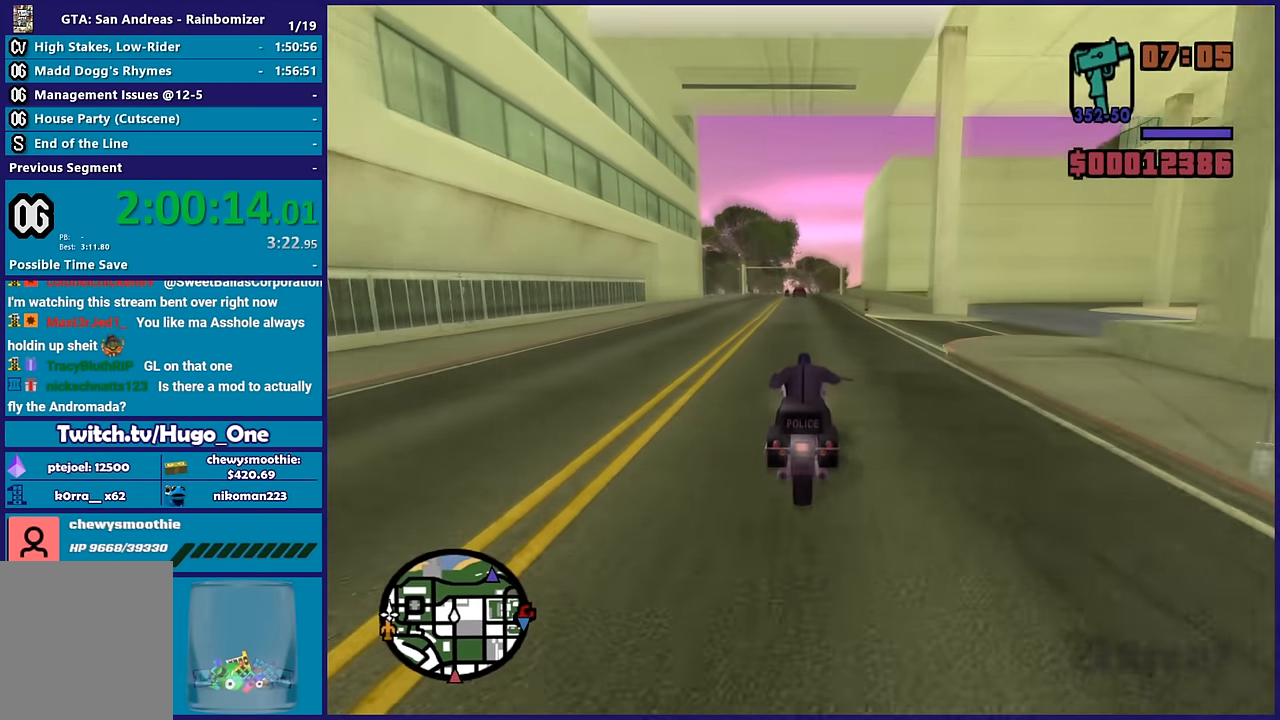
{"dt_ms": 500, "buttons": ["R2"], "left_stick": "center", "right_stick": "down-right", "button_events": []}
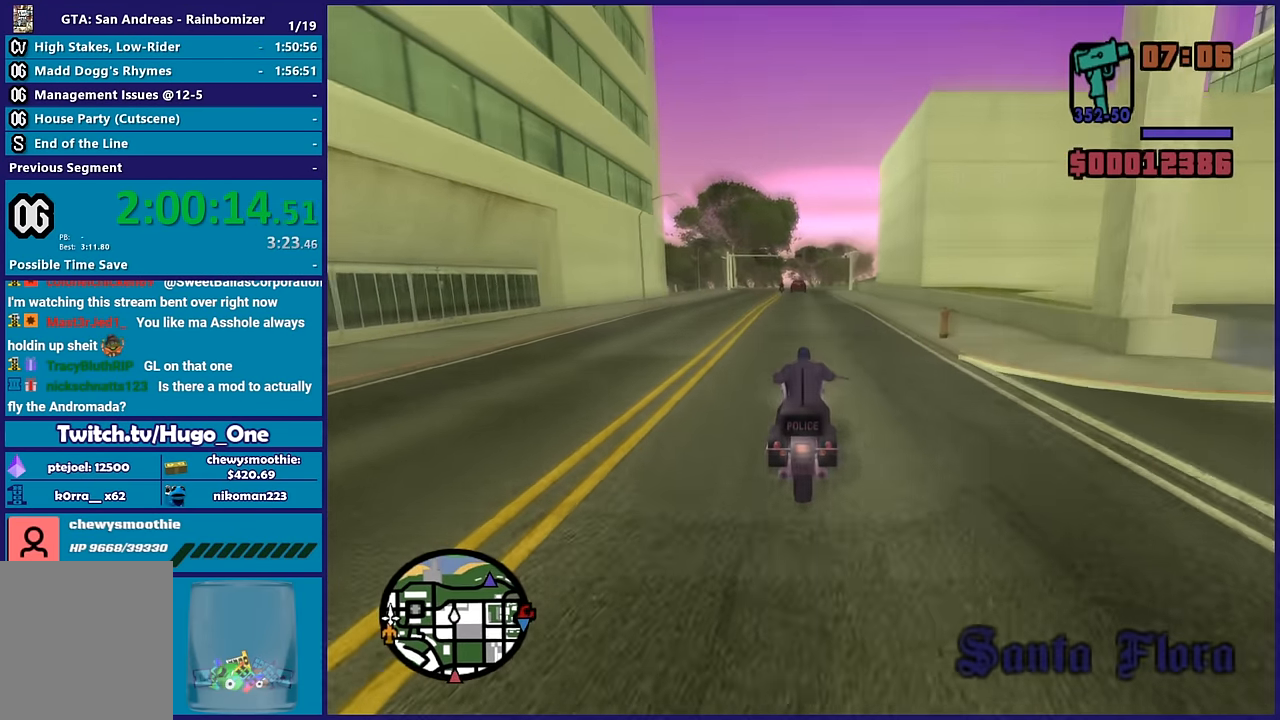
{"dt_ms": 500, "buttons": ["R2"], "left_stick": "center", "right_stick": "down-right", "button_events": []}
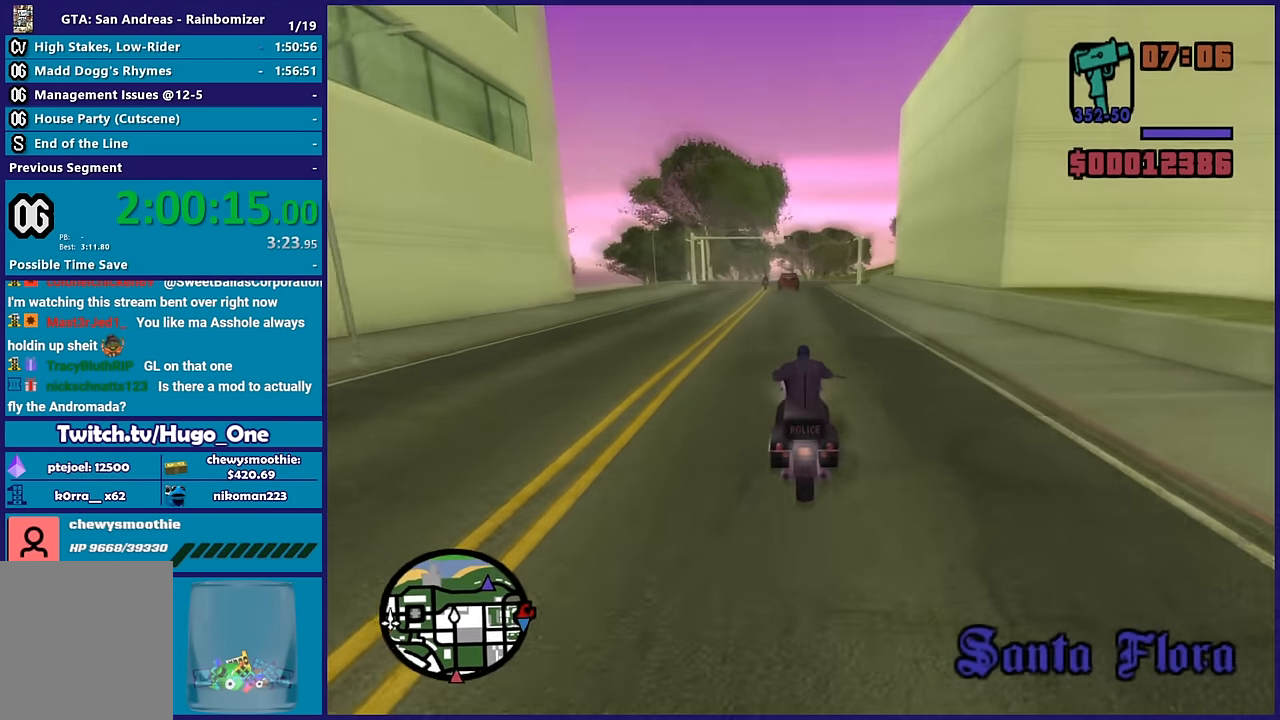
{"dt_ms": 500, "buttons": [], "left_stick": "down-right", "right_stick": "down", "button_events": [[100, "R2", "up"]]}
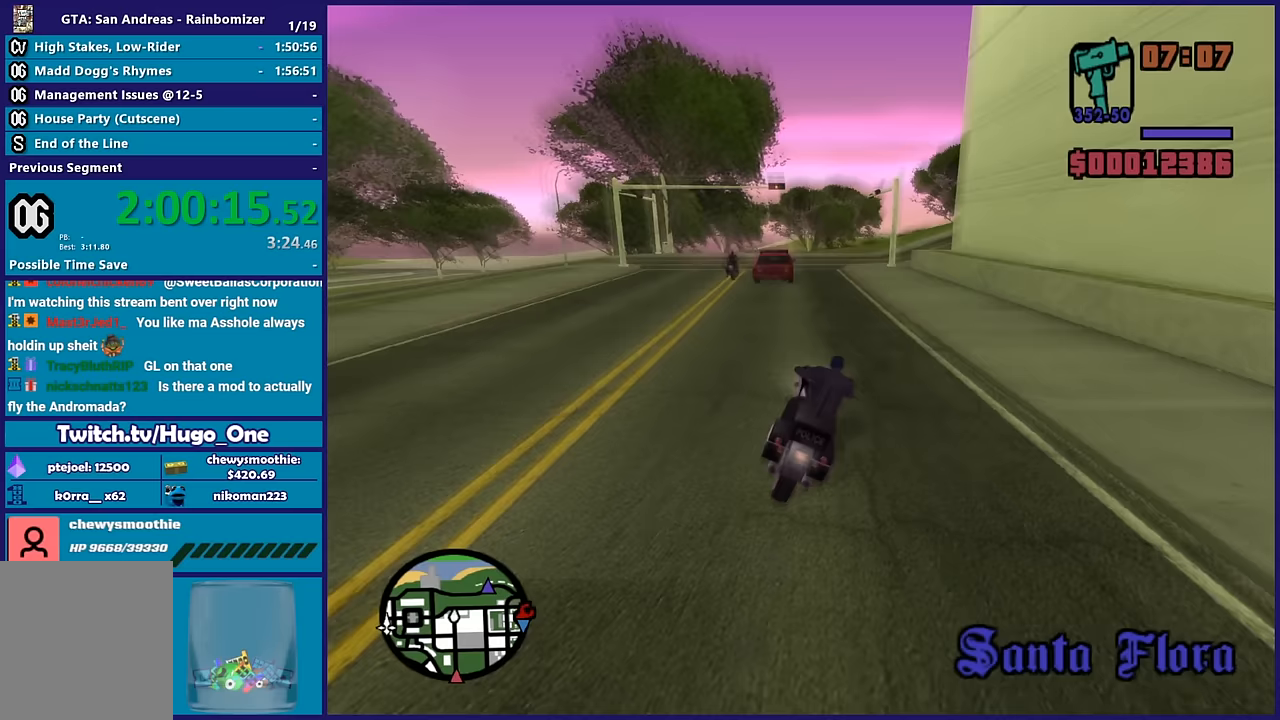
{"dt_ms": 1000, "buttons": [], "left_stick": "down-right", "right_stick": "down-right", "button_events": [[467, "L2", "down"], [617, "L2", "up"]]}
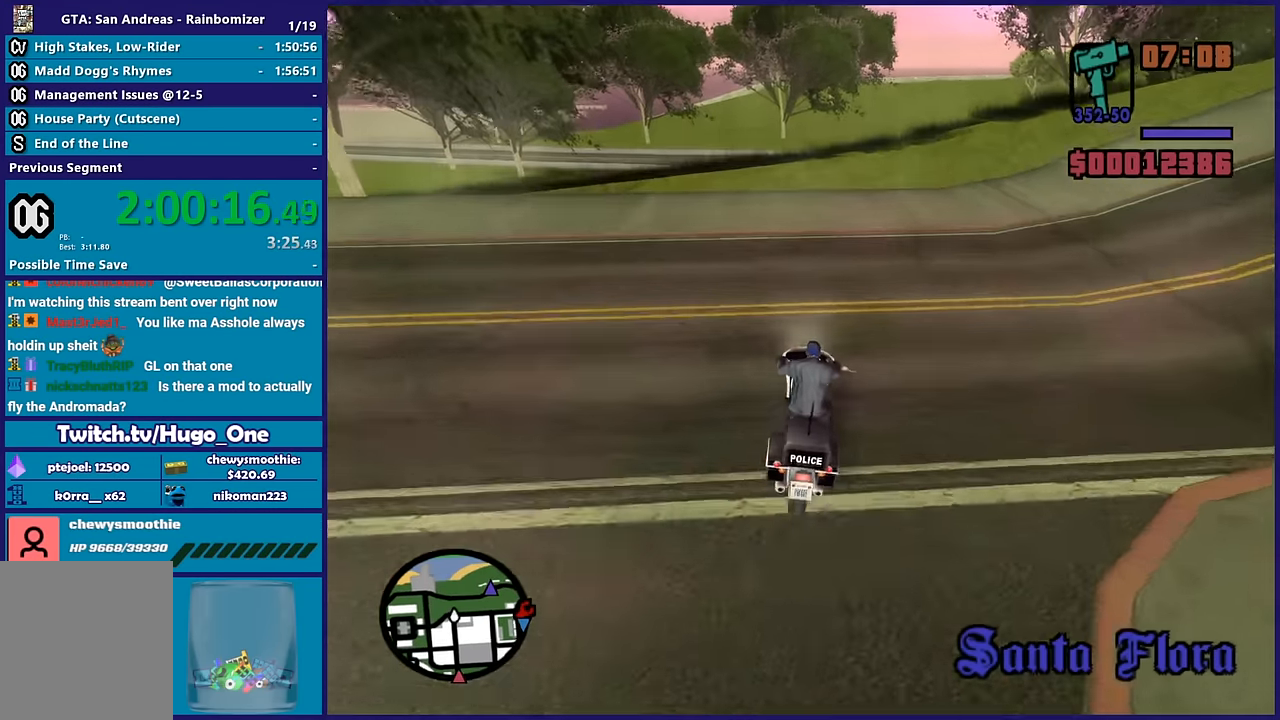
{"dt_ms": 500, "buttons": [], "left_stick": "right", "right_stick": "down", "button_events": [[17, "L2", "down"], [167, "L2", "up"]]}
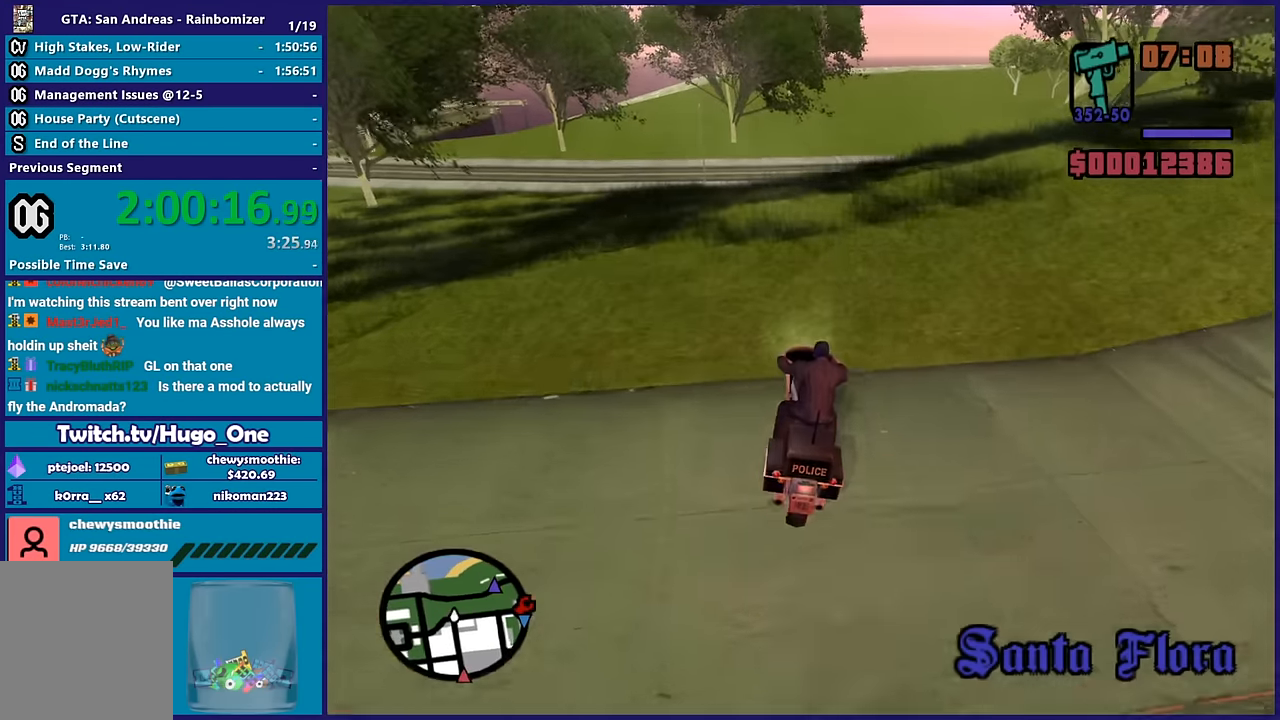
{"dt_ms": 500, "buttons": ["R2"], "left_stick": "right", "right_stick": "down-right", "button_events": [[283, "R2", "down"]]}
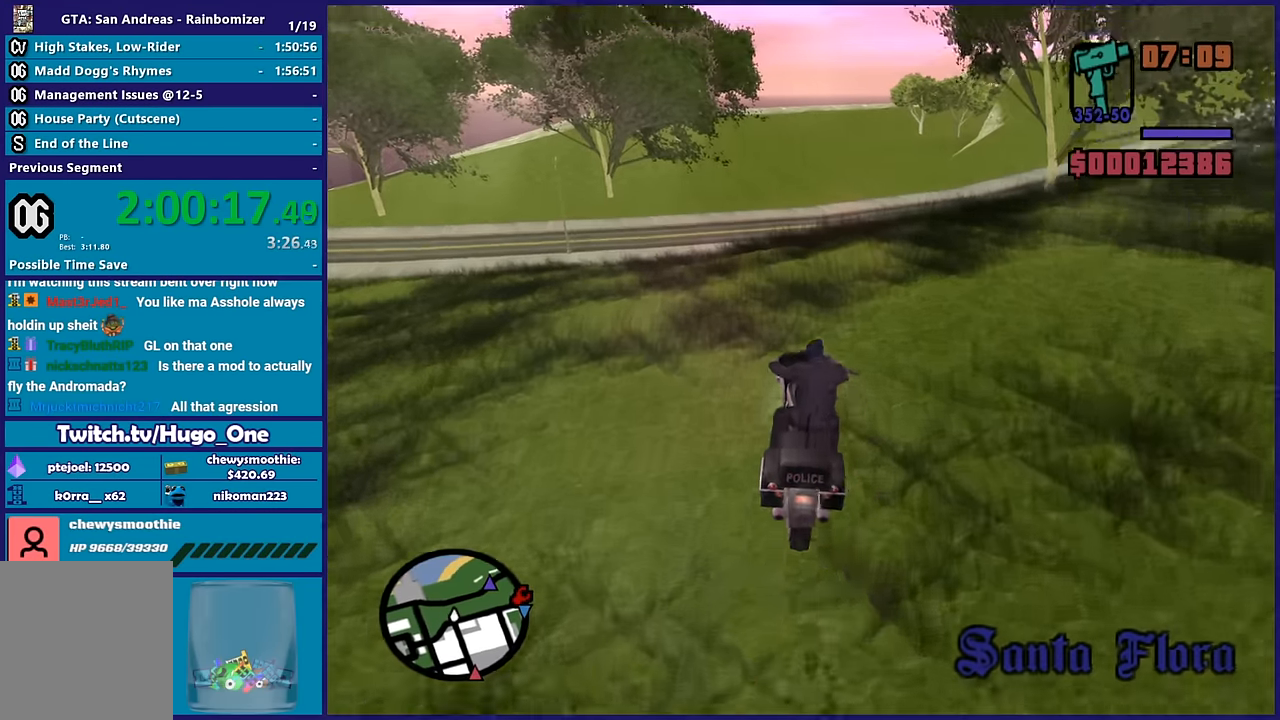
{"dt_ms": 500, "buttons": ["R2"], "left_stick": "right", "right_stick": "down-right", "button_events": [[133, "R2", "up"], [333, "R2", "down"]]}
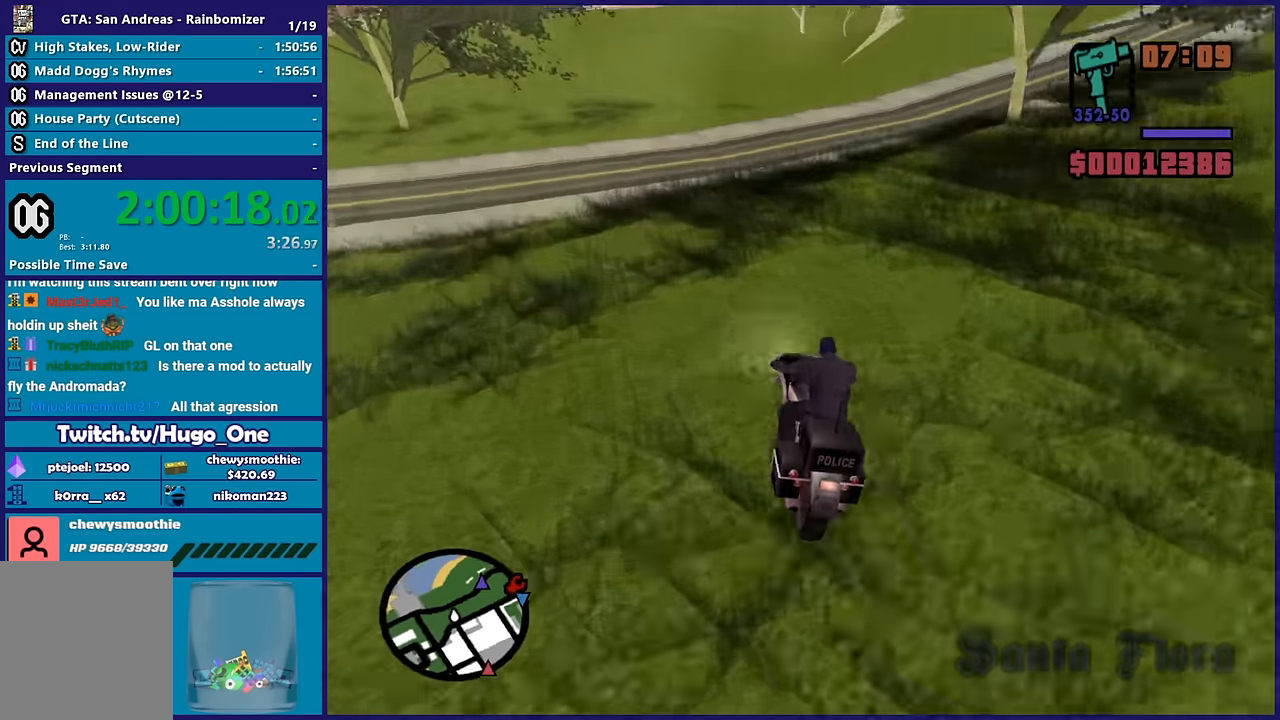
{"dt_ms": 500, "buttons": [], "left_stick": "right", "right_stick": "down-right", "button_events": [[350, "R2", "up"]]}
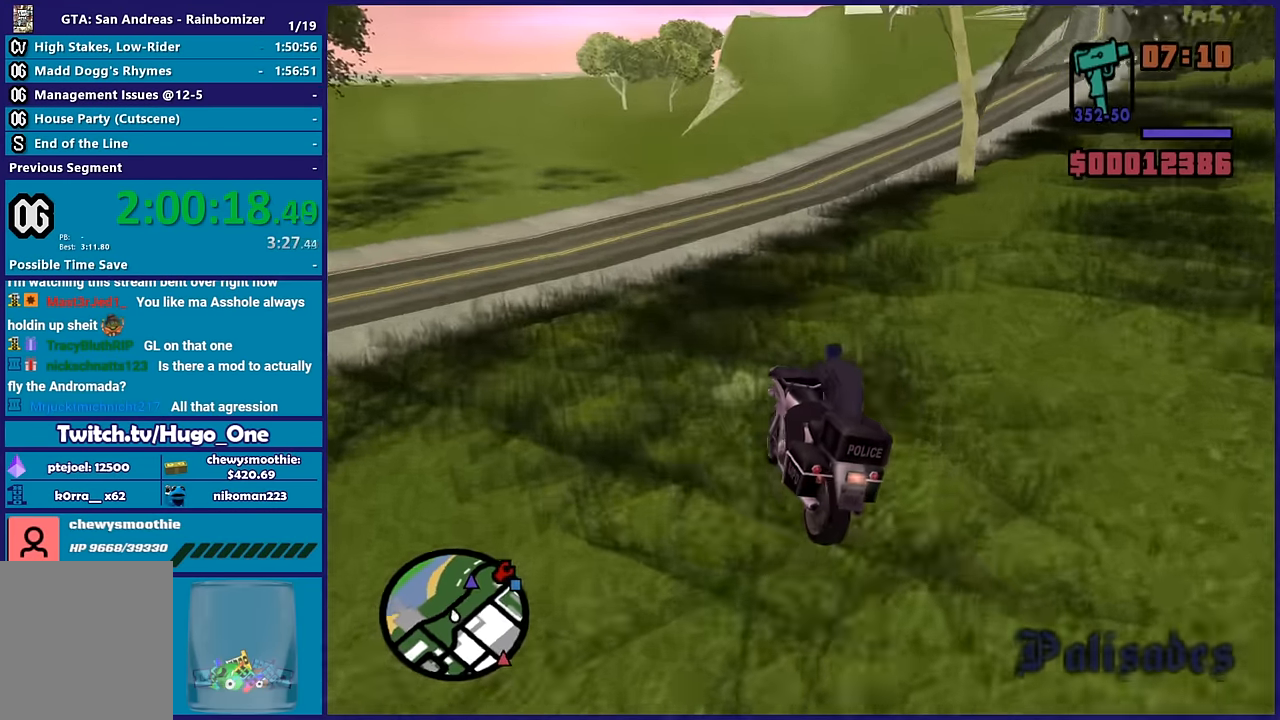
{"dt_ms": 500, "buttons": [], "left_stick": "right", "right_stick": "down-right", "button_events": []}
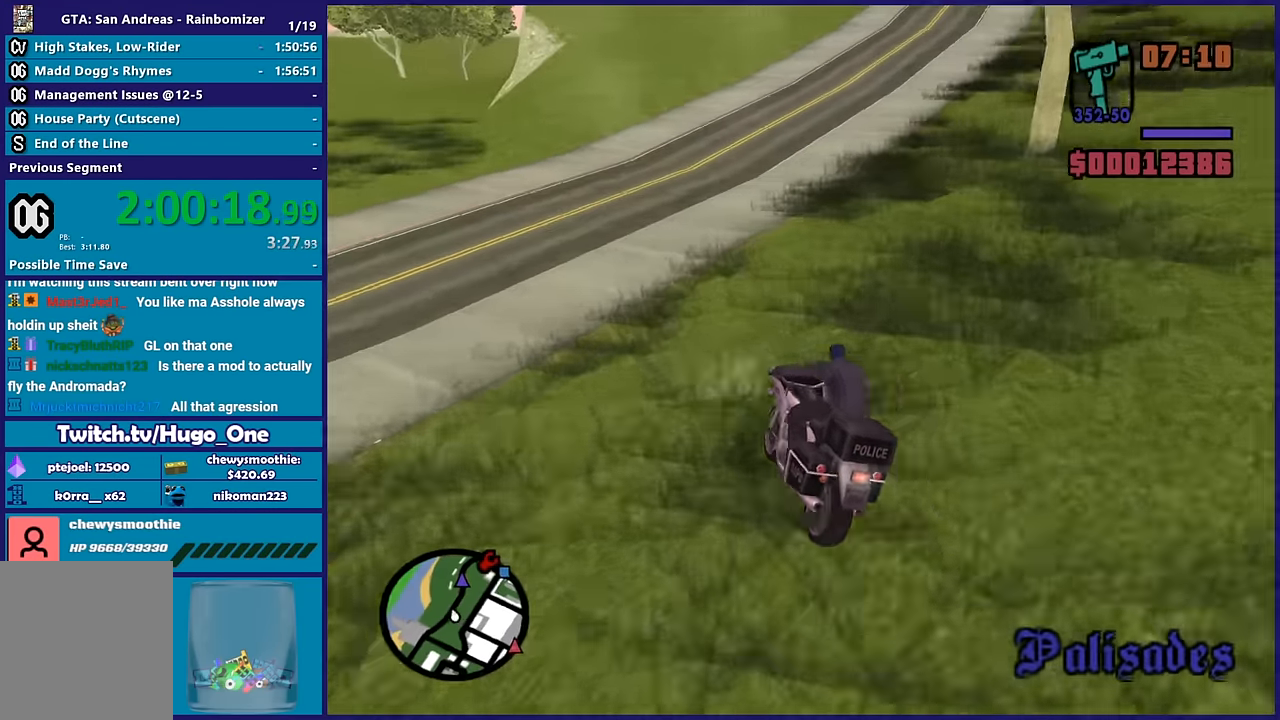
{"dt_ms": 500, "buttons": [], "left_stick": "right", "right_stick": "down-right", "button_events": []}
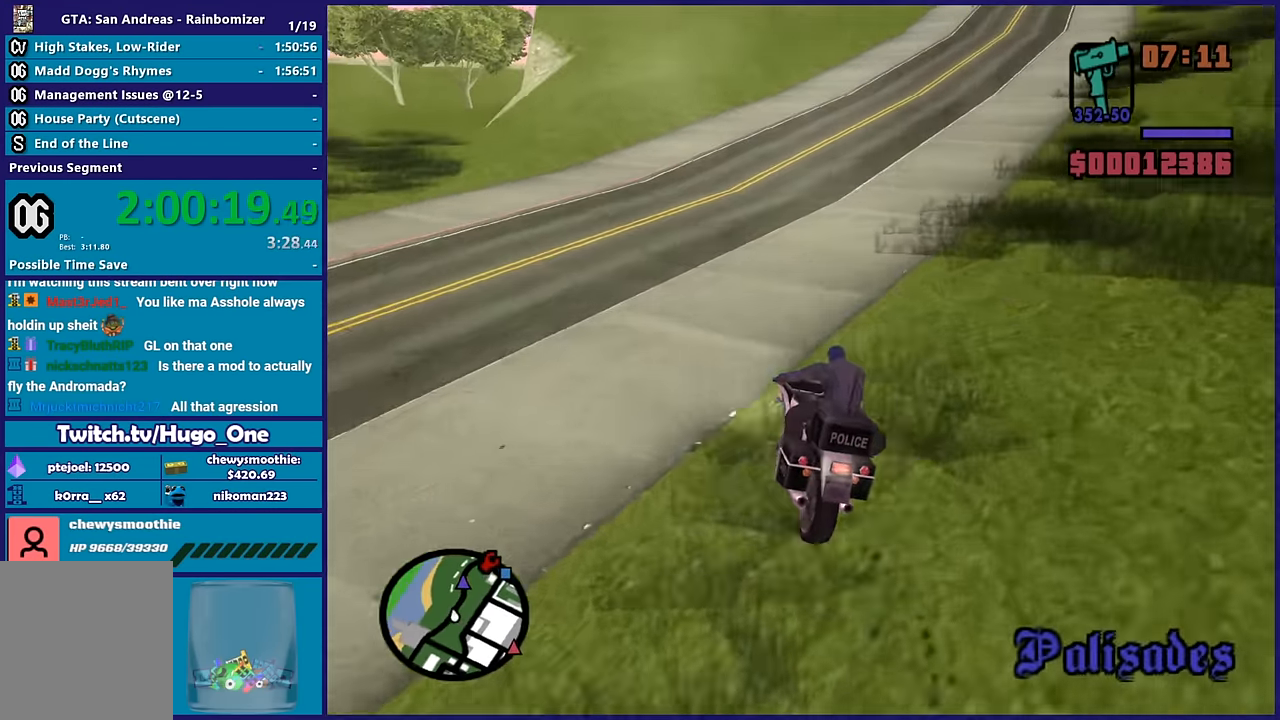
{"dt_ms": 500, "buttons": ["R2"], "left_stick": "right", "right_stick": "center", "button_events": [[266, "R2", "down"]]}
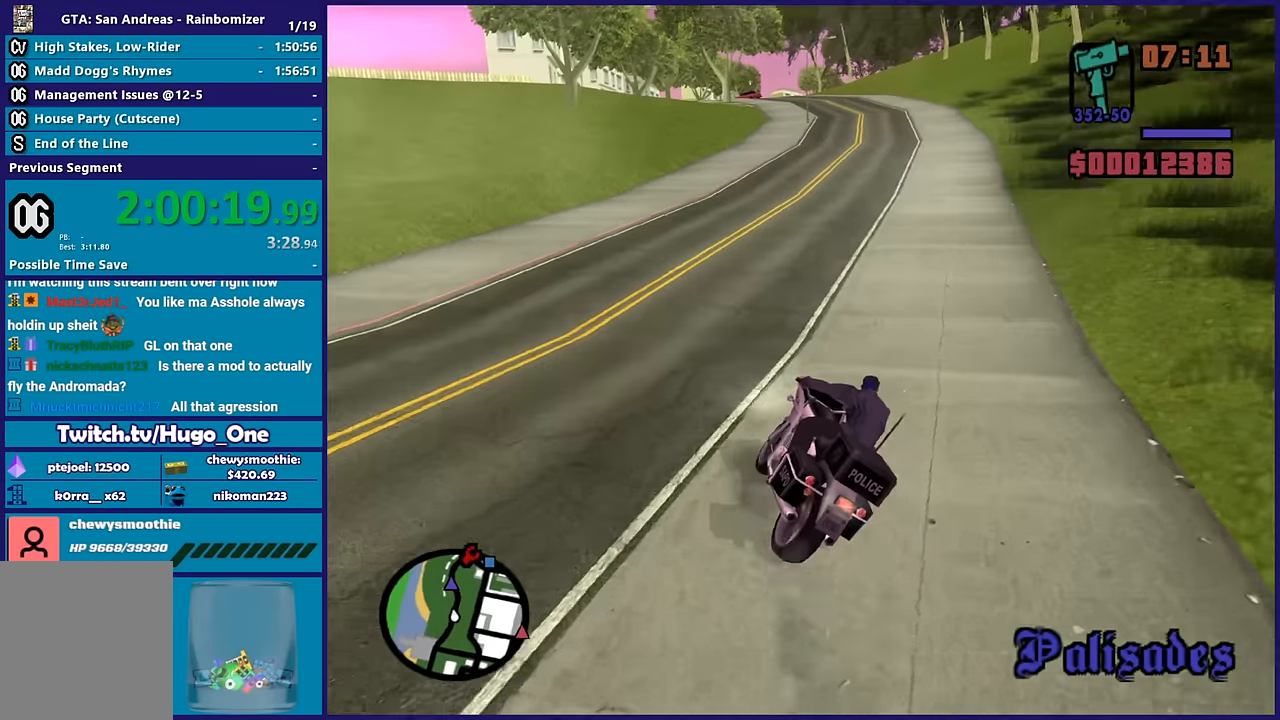
{"dt_ms": 500, "buttons": ["R2"], "left_stick": "up", "right_stick": "center", "button_events": []}
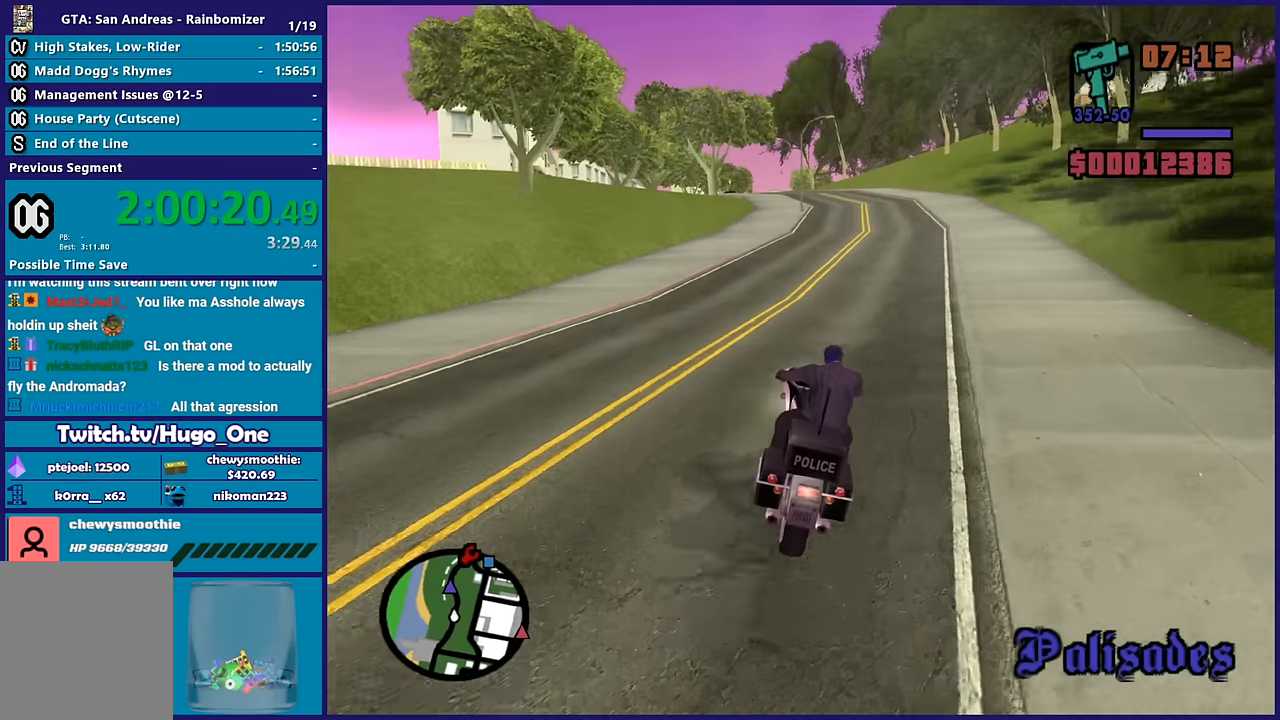
{"dt_ms": 500, "buttons": ["R2"], "left_stick": "up", "right_stick": "down", "button_events": []}
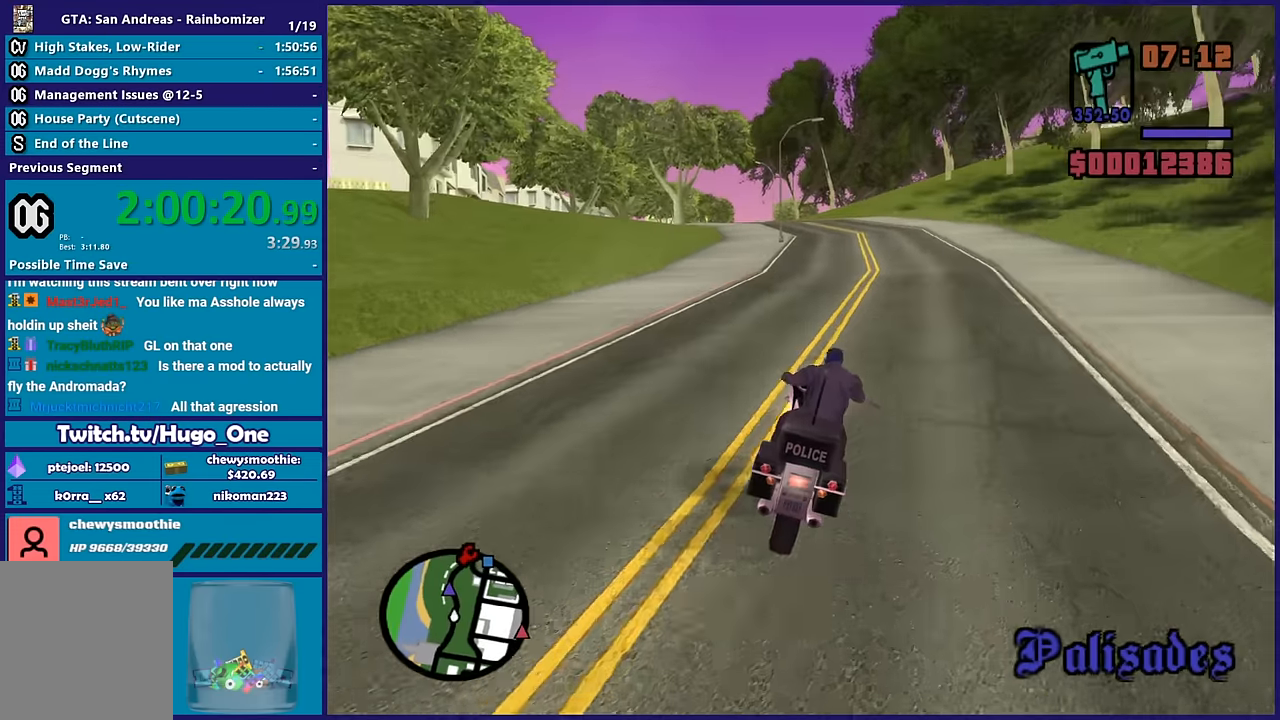
{"dt_ms": 500, "buttons": ["R2"], "left_stick": "up", "right_stick": "down-left", "button_events": []}
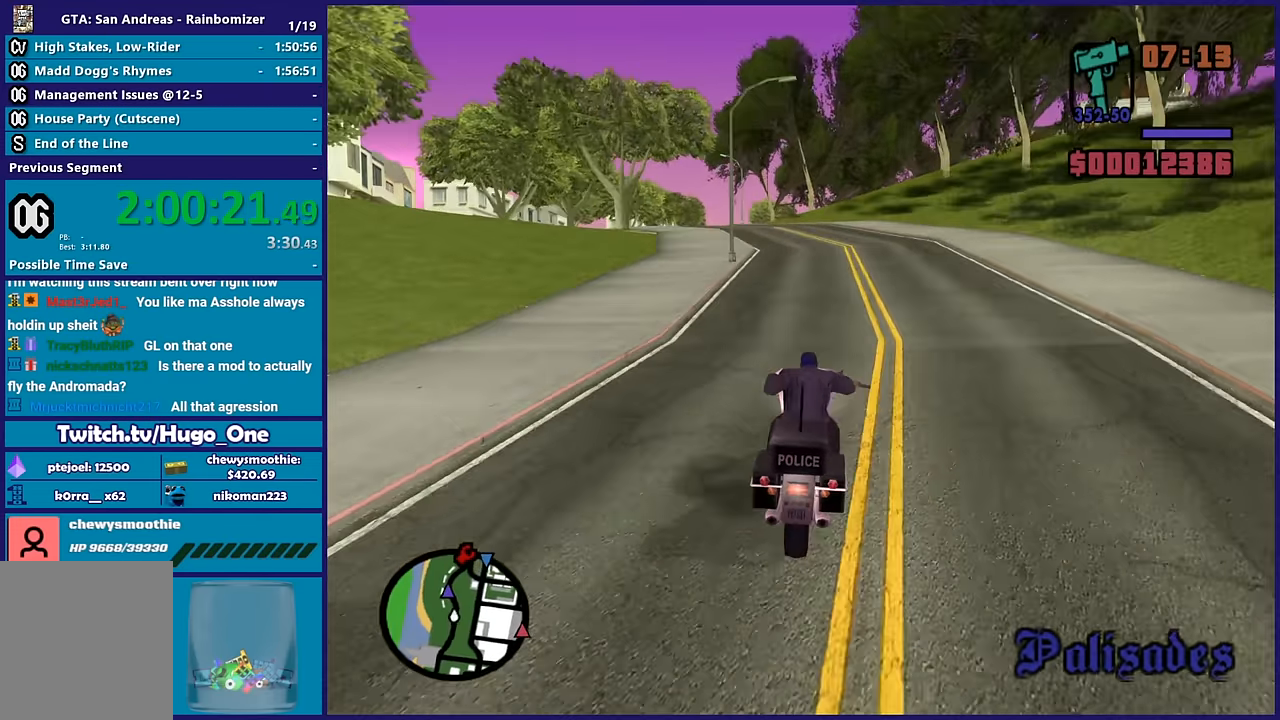
{"dt_ms": 500, "buttons": ["R2"], "left_stick": "center", "right_stick": "down-left", "button_events": []}
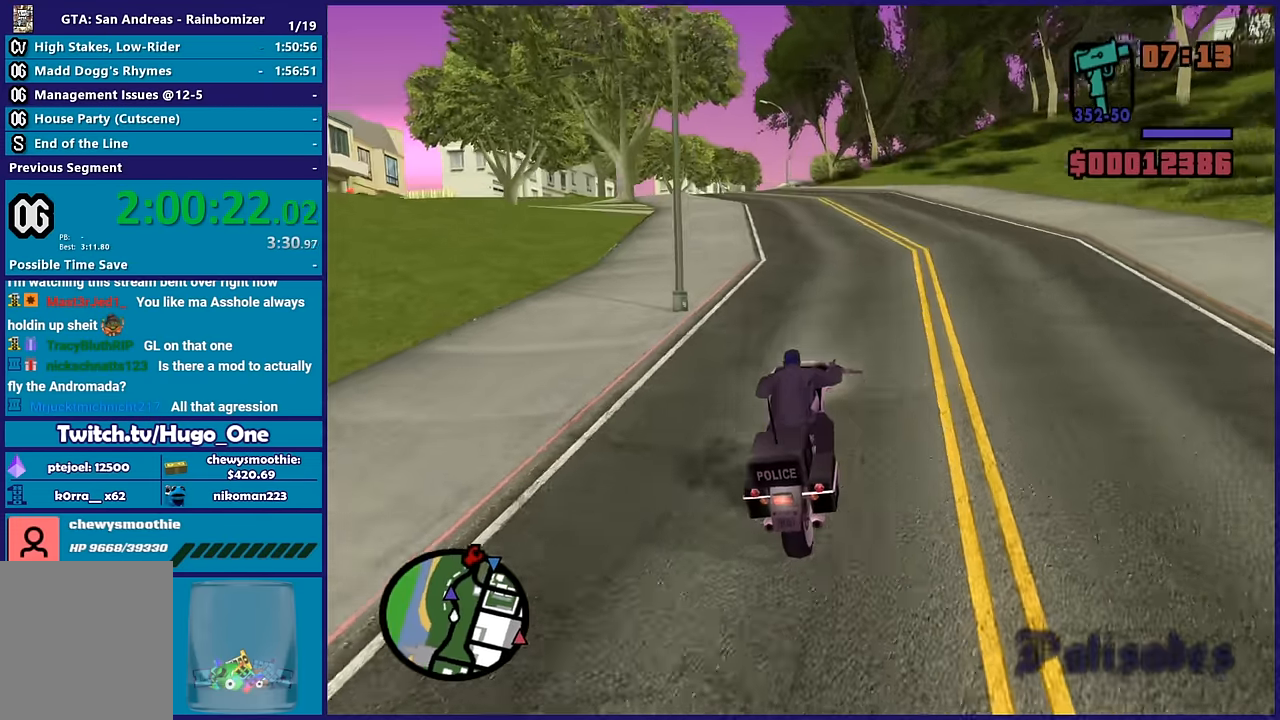
{"dt_ms": 500, "buttons": ["R2"], "left_stick": "left", "right_stick": "down-left", "button_events": []}
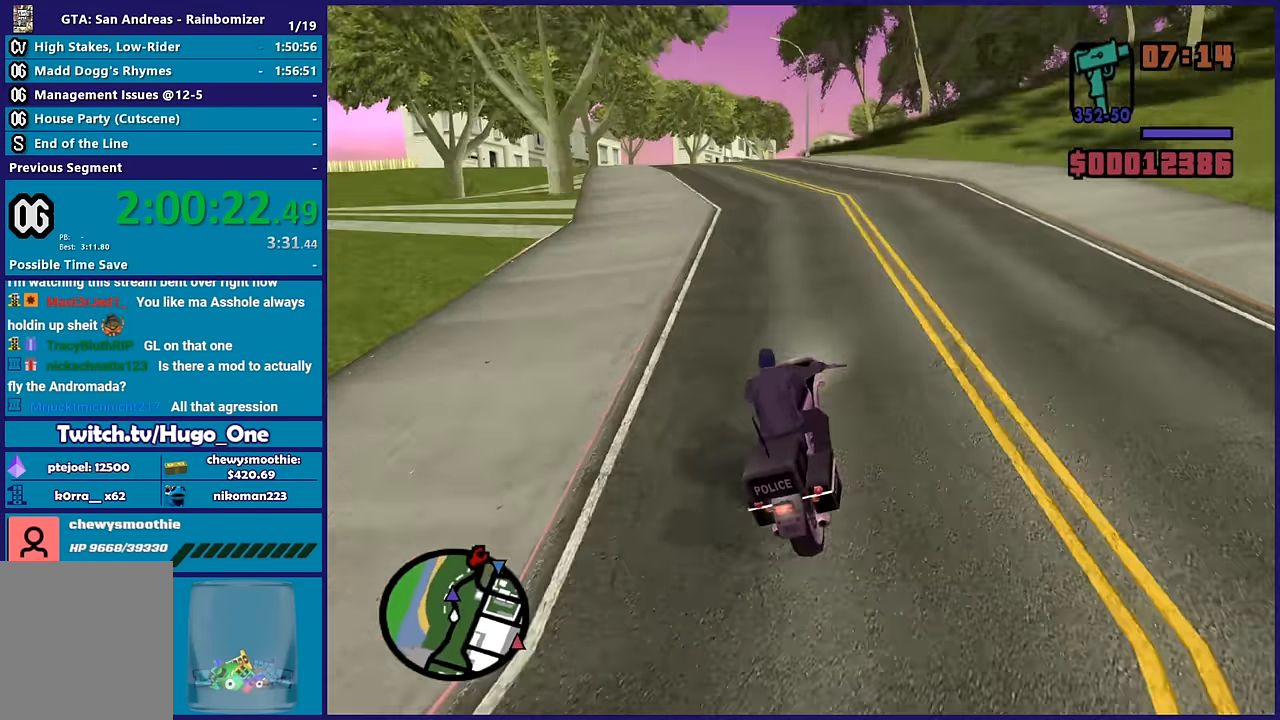
{"dt_ms": 500, "buttons": ["R2"], "left_stick": "up-right", "right_stick": "down", "button_events": []}
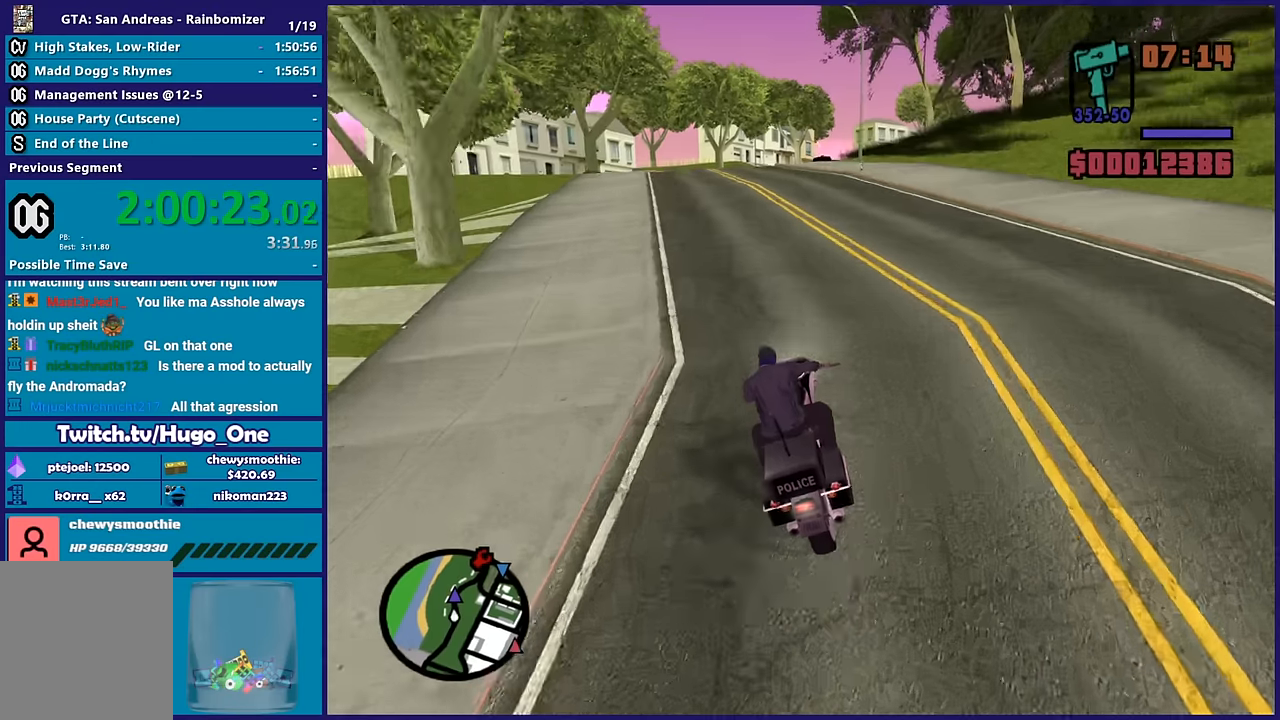
{"dt_ms": 500, "buttons": ["R2"], "left_stick": "center", "right_stick": "down-right", "button_events": []}
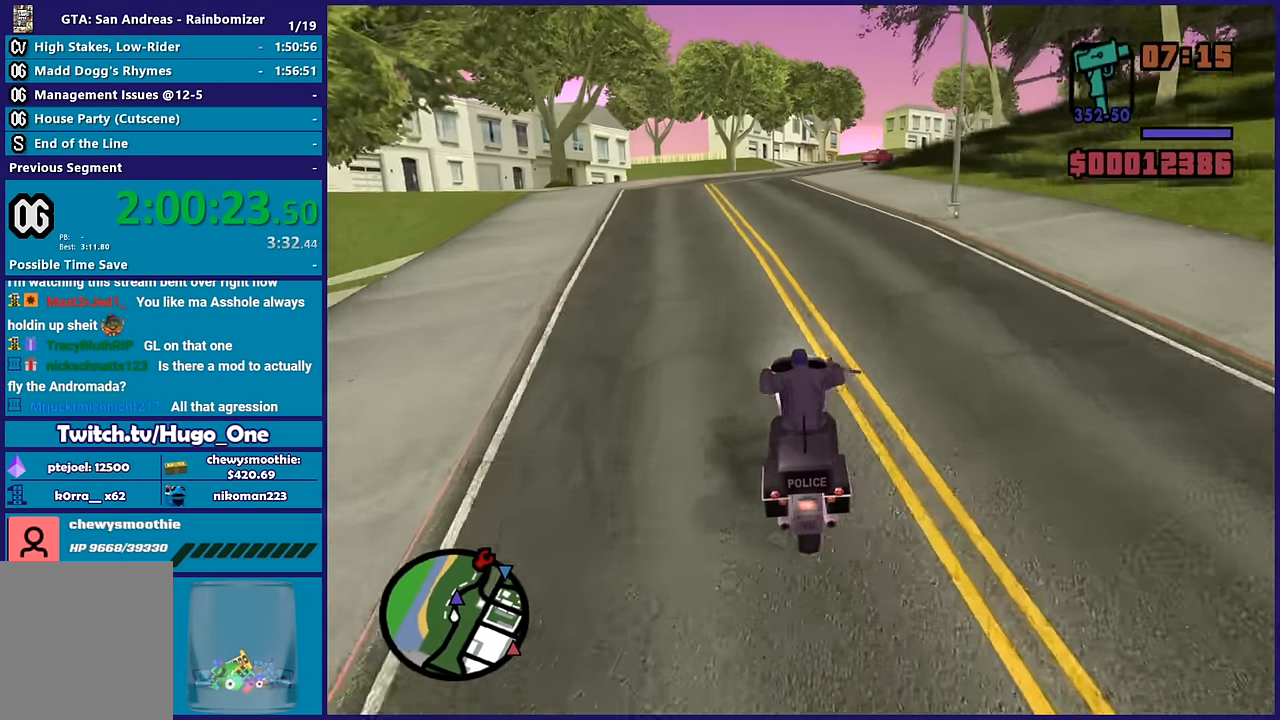
{"dt_ms": 500, "buttons": ["R2"], "left_stick": "up", "right_stick": "down-right", "button_events": []}
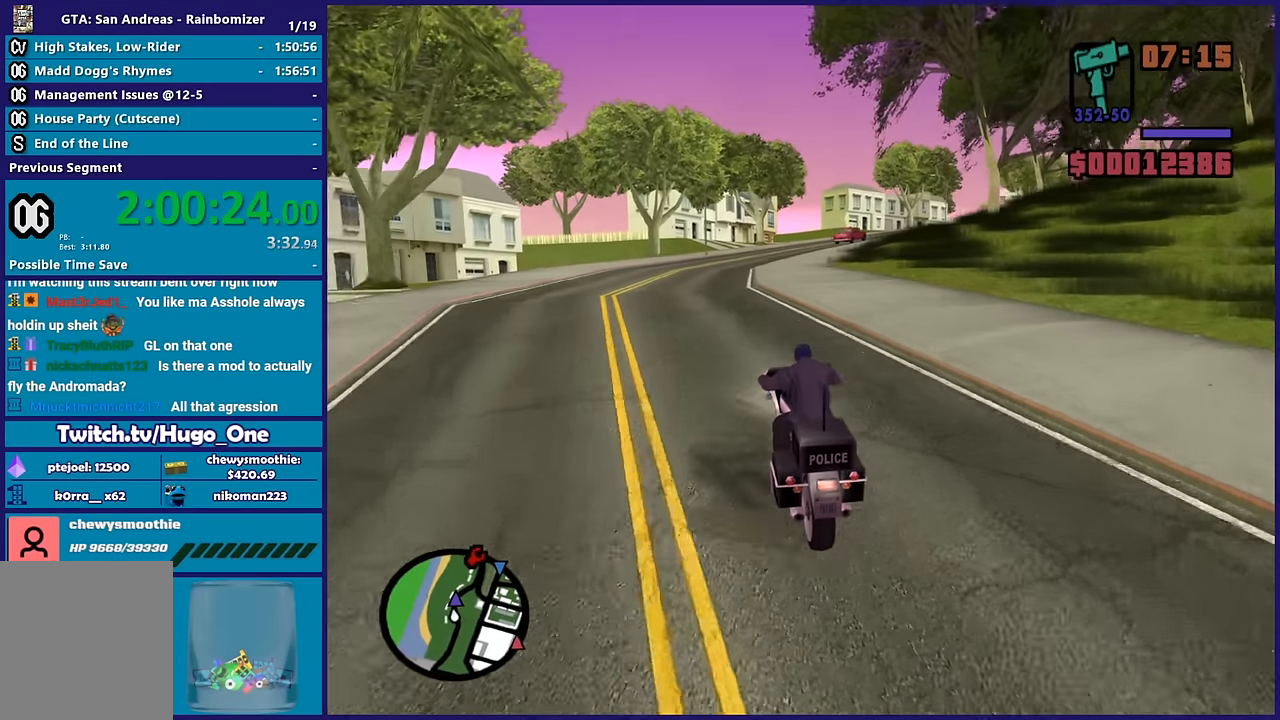
{"dt_ms": 500, "buttons": ["R2"], "left_stick": "right", "right_stick": "down-right", "button_events": []}
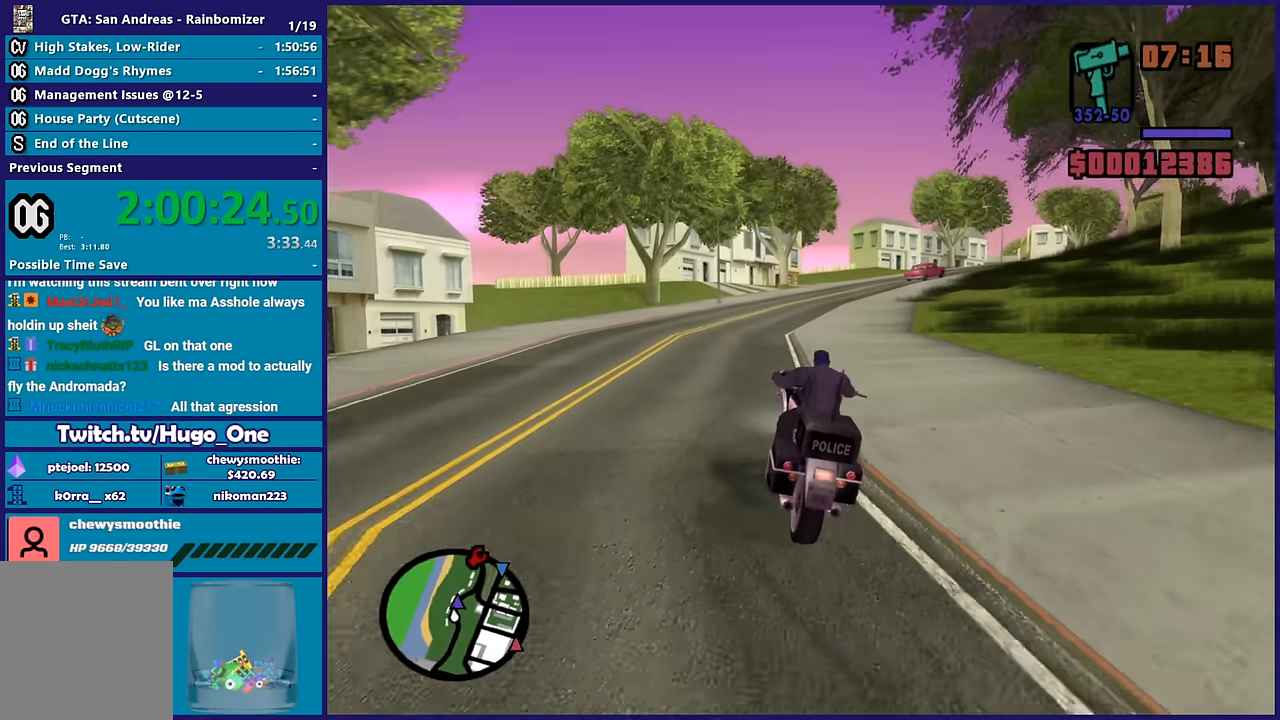
{"dt_ms": 500, "buttons": ["R2"], "left_stick": "up", "right_stick": "down-right", "button_events": []}
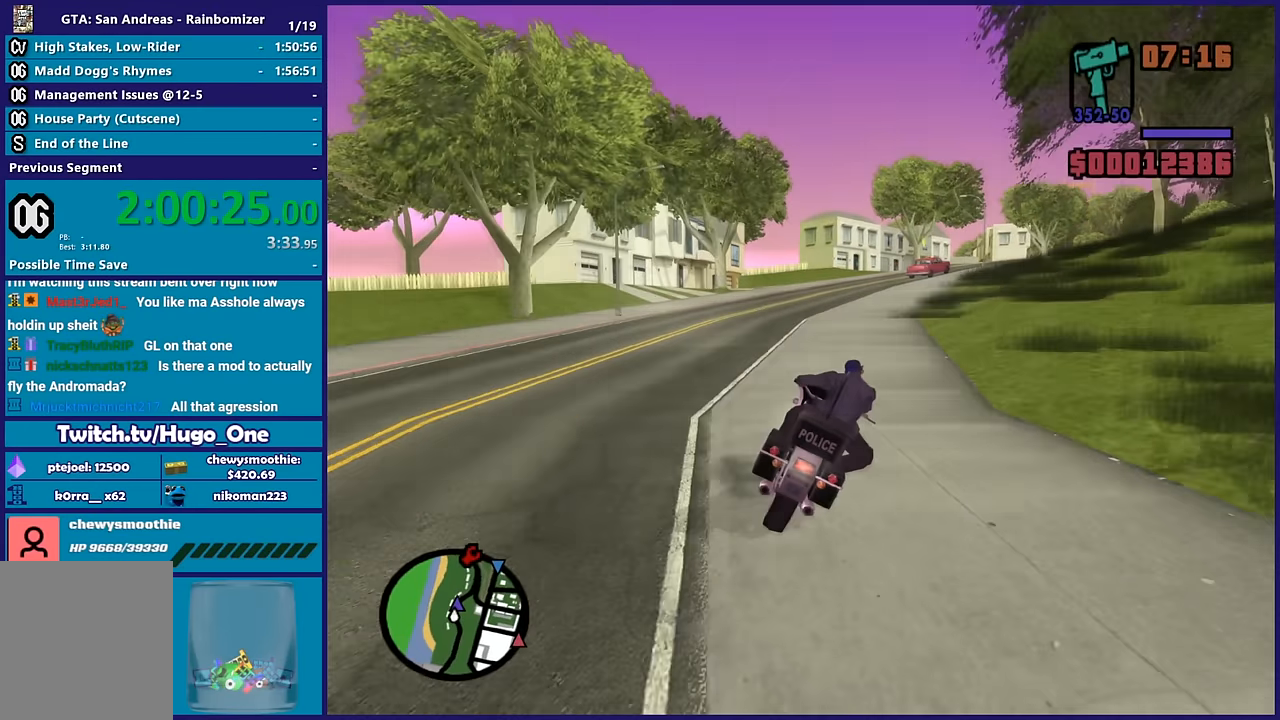
{"dt_ms": 500, "buttons": ["R2"], "left_stick": "up-right", "right_stick": "down-right", "button_events": []}
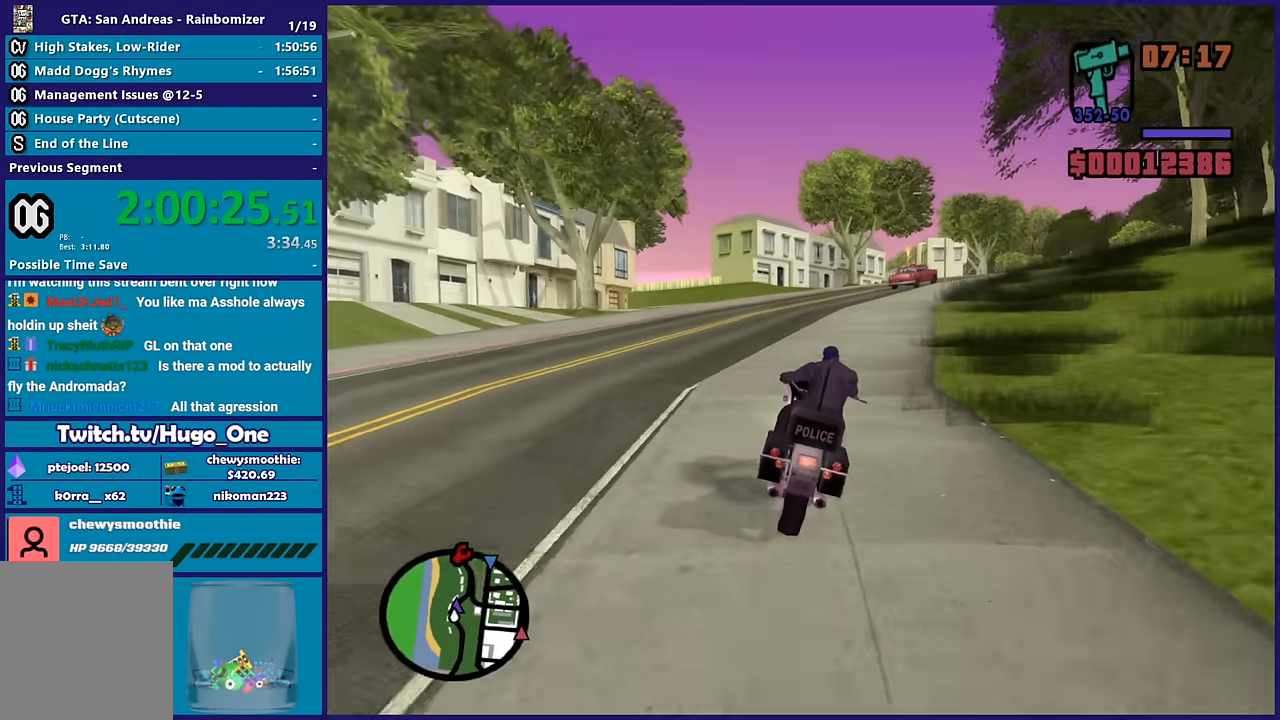
{"dt_ms": 500, "buttons": ["R2"], "left_stick": "right", "right_stick": "down-right", "button_events": []}
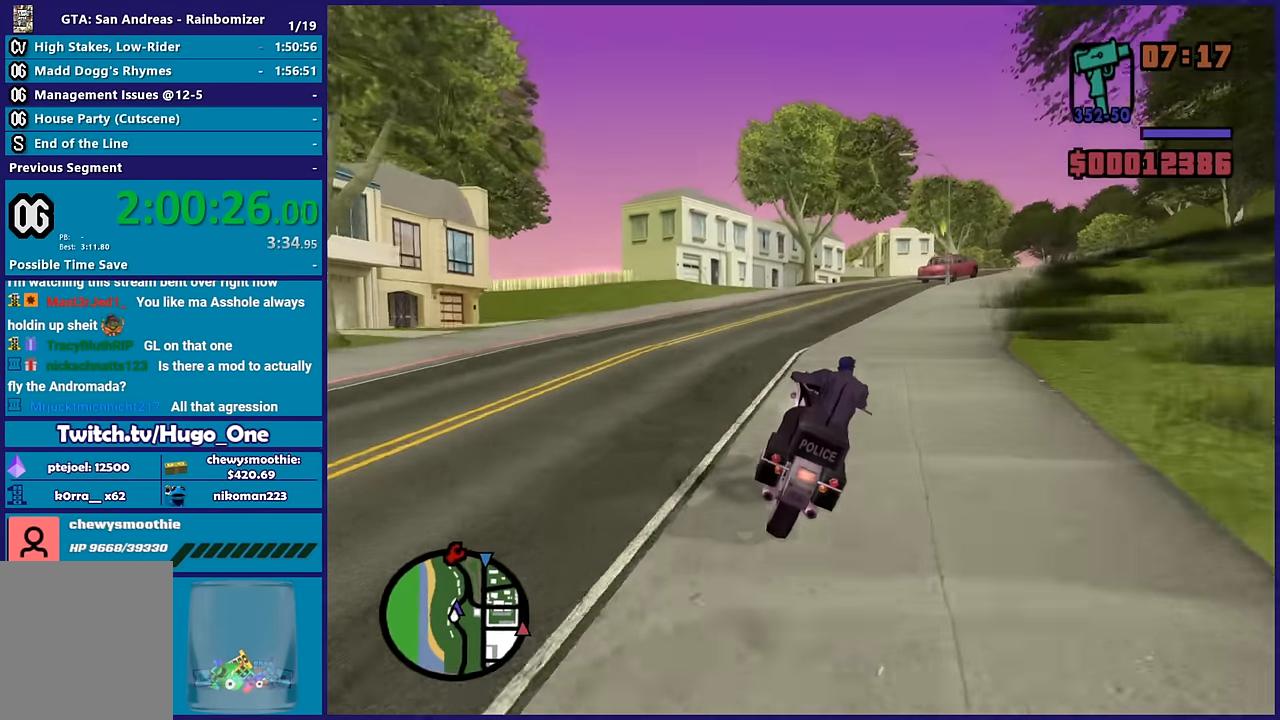
{"dt_ms": 1000, "buttons": ["R2"], "left_stick": "right", "right_stick": "down-right", "button_events": [[300, "R2", "up"], [500, "R2", "down"]]}
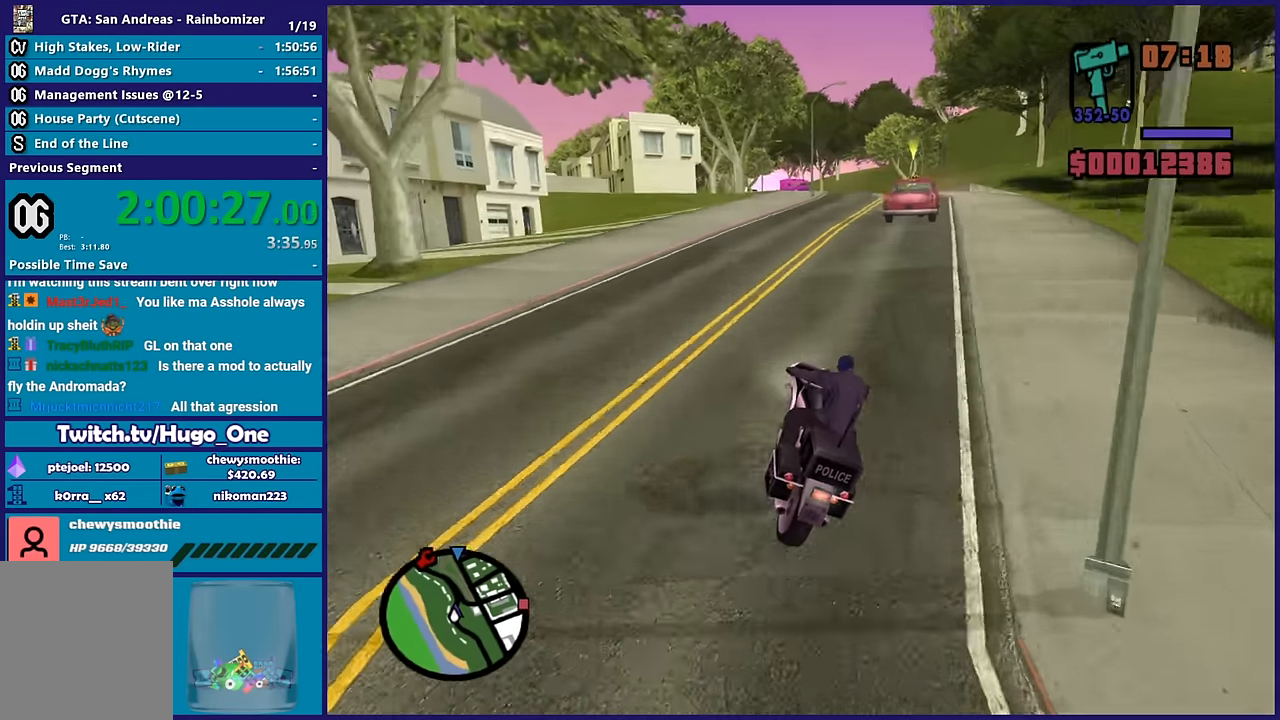
{"dt_ms": 500, "buttons": ["R2"], "left_stick": "right", "right_stick": "down", "button_events": [[100, "R2", "up"], [150, "R2", "down"]]}
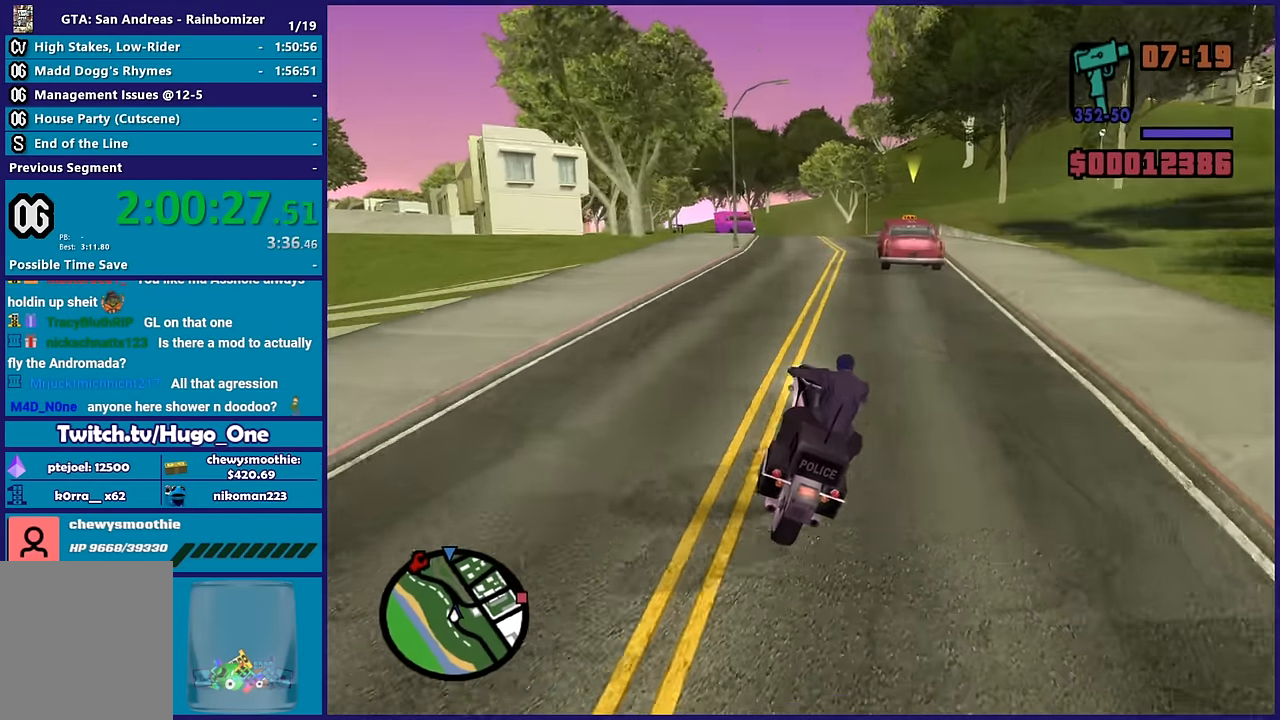
{"dt_ms": 500, "buttons": ["R2"], "left_stick": "up-left", "right_stick": "down", "button_events": []}
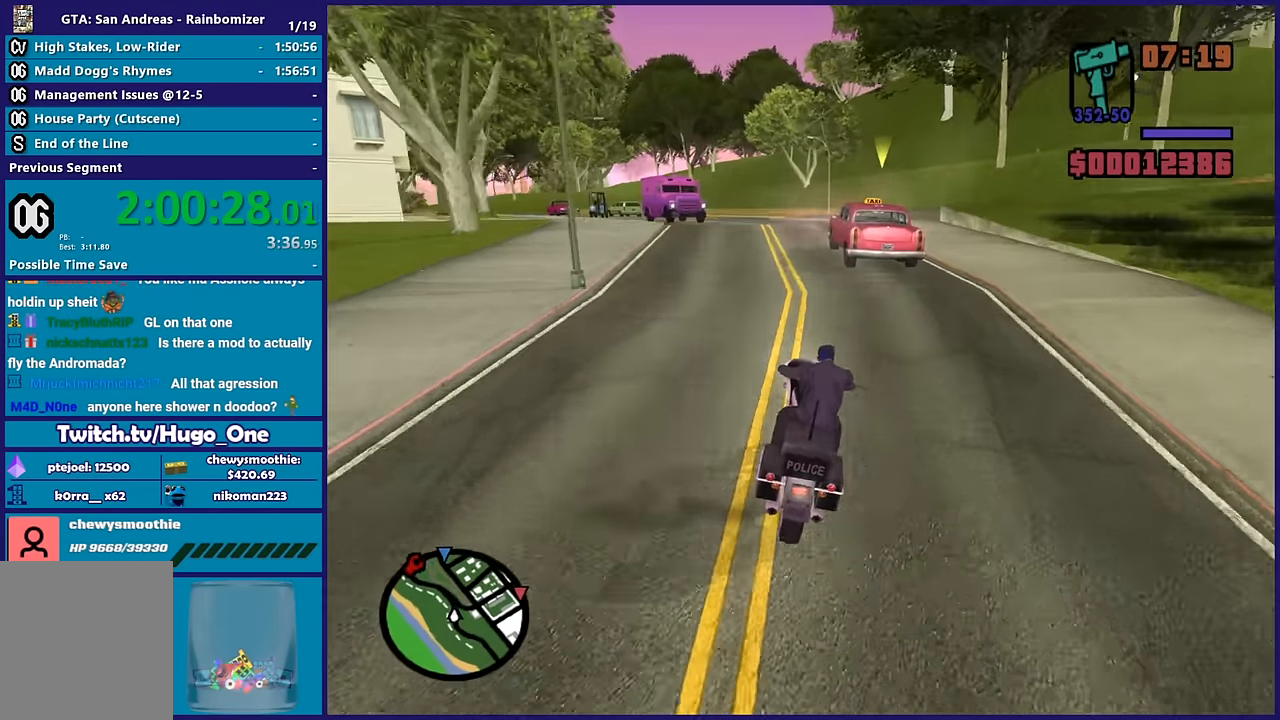
{"dt_ms": 500, "buttons": ["R2"], "left_stick": "left", "right_stick": "center", "button_events": []}
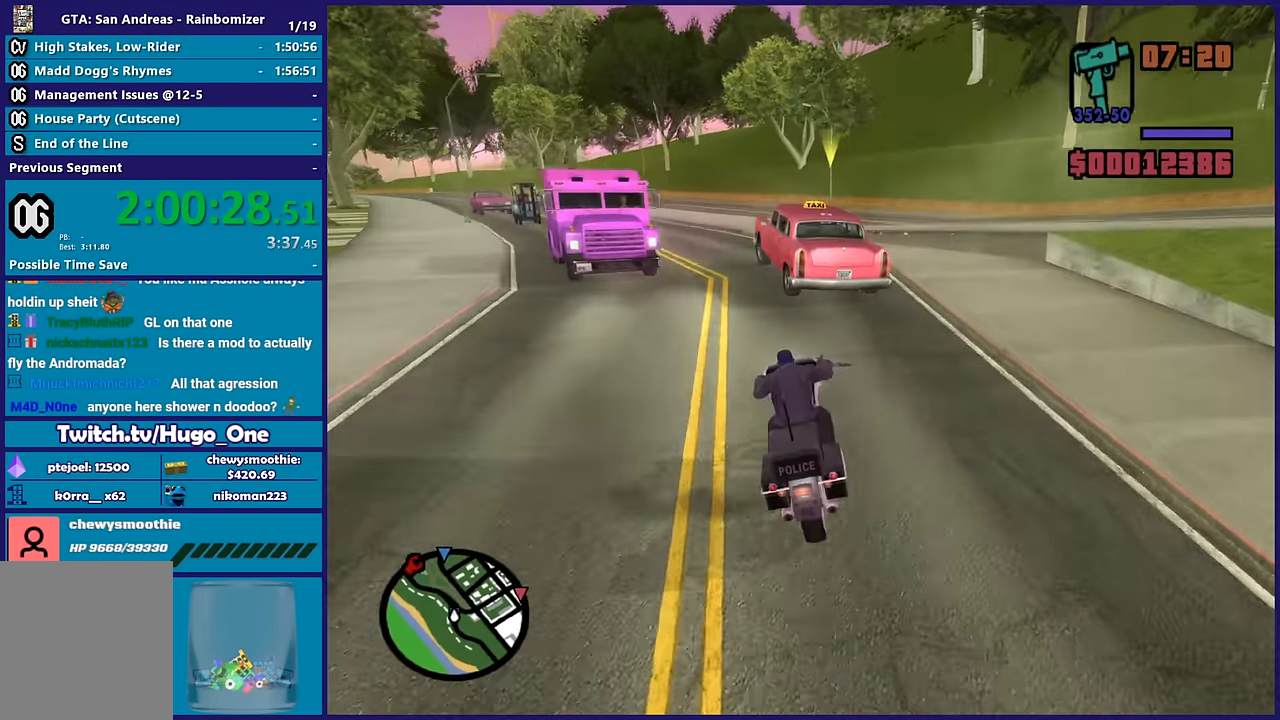
{"dt_ms": 500, "buttons": ["B"], "left_stick": "down-right", "right_stick": "center", "button_events": [[283, "R2", "up"], [483, "B", "down"]]}